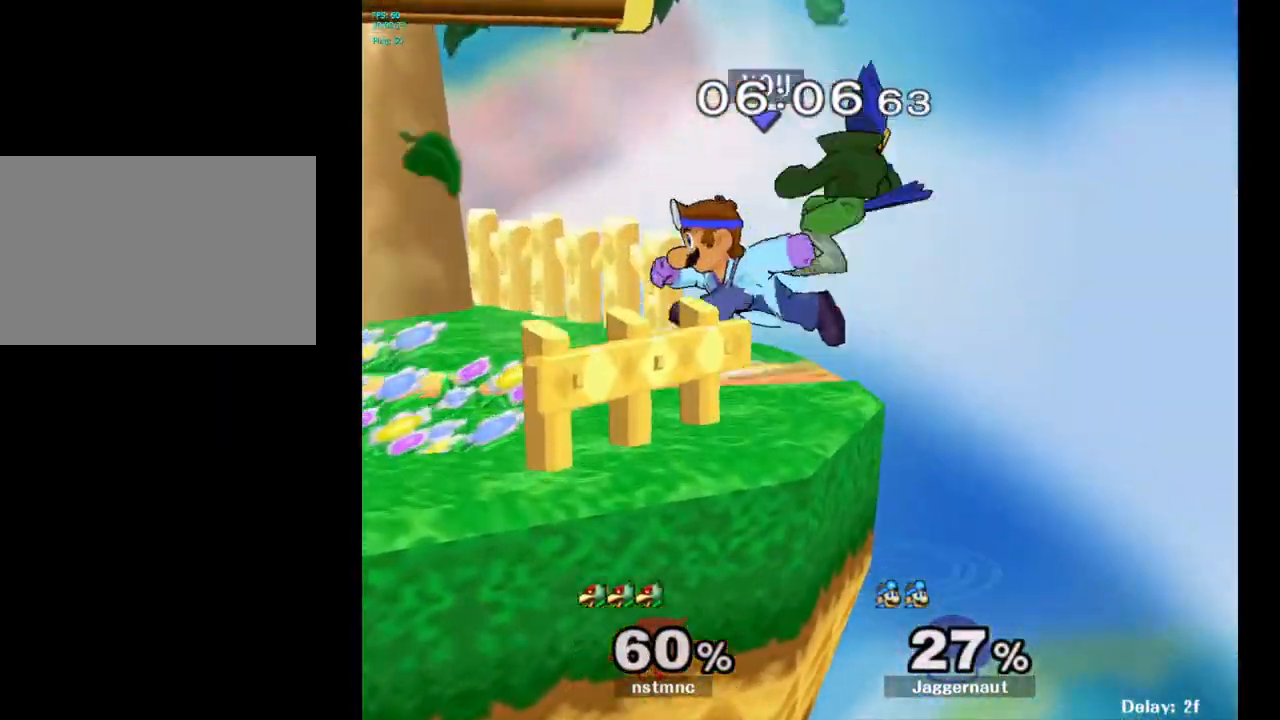
Gameplay with a controller (Nintendo layout); each line is a JSON object with the inputs held at the frame after it. "events" lists button and stick changes between this image and that frame as [ms after this image, input, new state], when the widget could be followed in between. Not read: L3 R3.
{"buttons": [], "left_stick": "right", "right_stick": "center", "events": [[233, "Y", "down"], [267, "left_stick", "right"], [300, "Y", "up"], [367, "A", "down"], [467, "A", "up"]]}
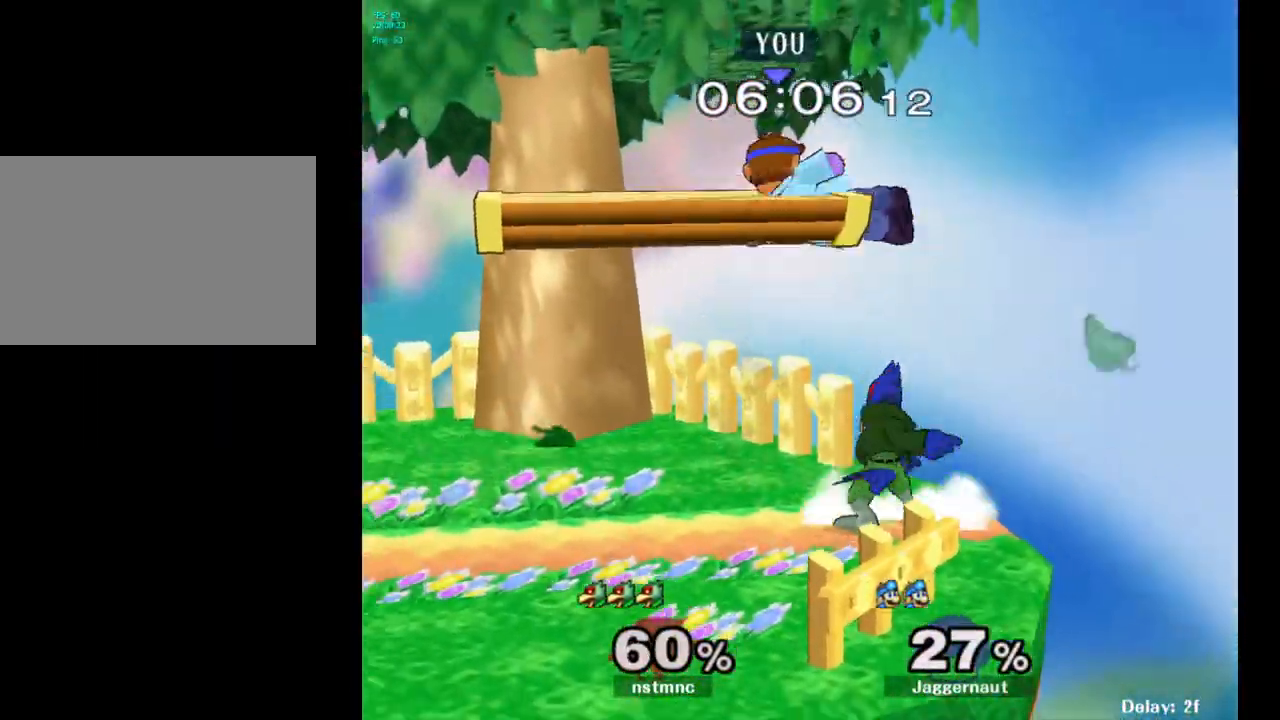
{"buttons": [], "left_stick": "left", "right_stick": "right", "events": [[50, "left_stick", "left"], [500, "right_stick", "right"]]}
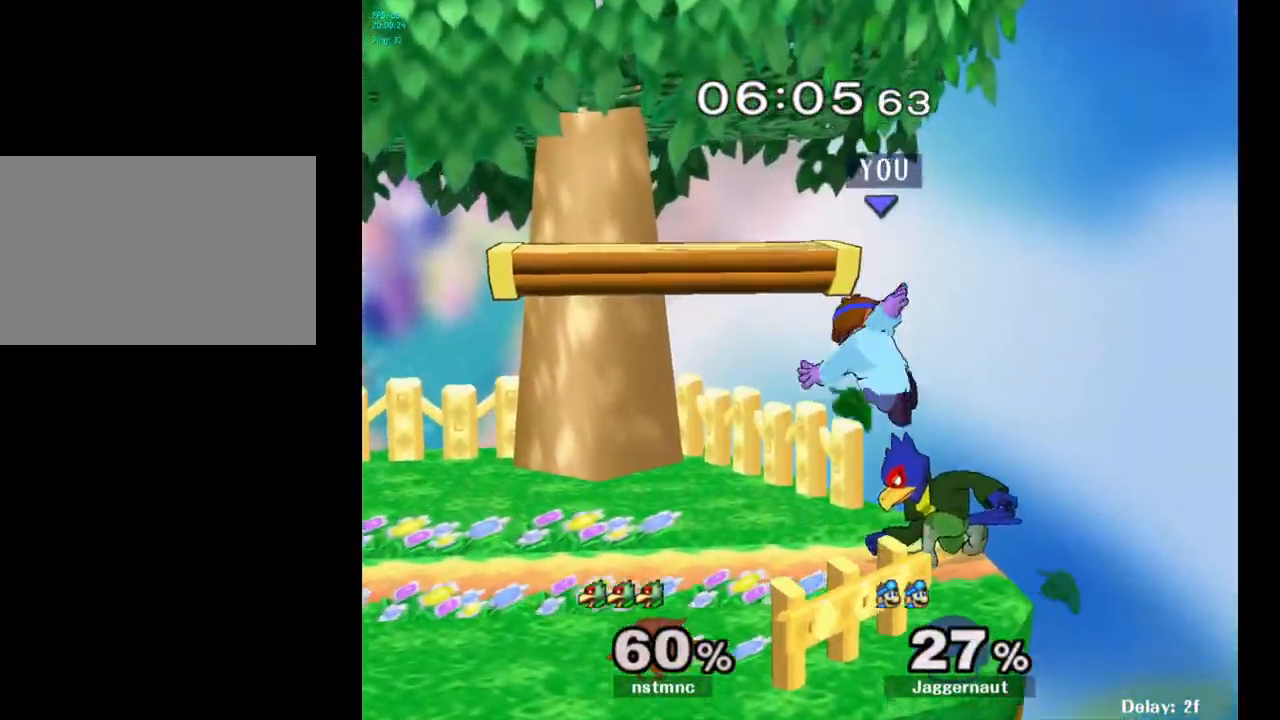
{"buttons": [], "left_stick": "center", "right_stick": "center", "events": [[50, "right_stick", "center"], [217, "R1", "down"], [217, "left_stick", "down-left"], [367, "R1", "up"], [400, "left_stick", "center"]]}
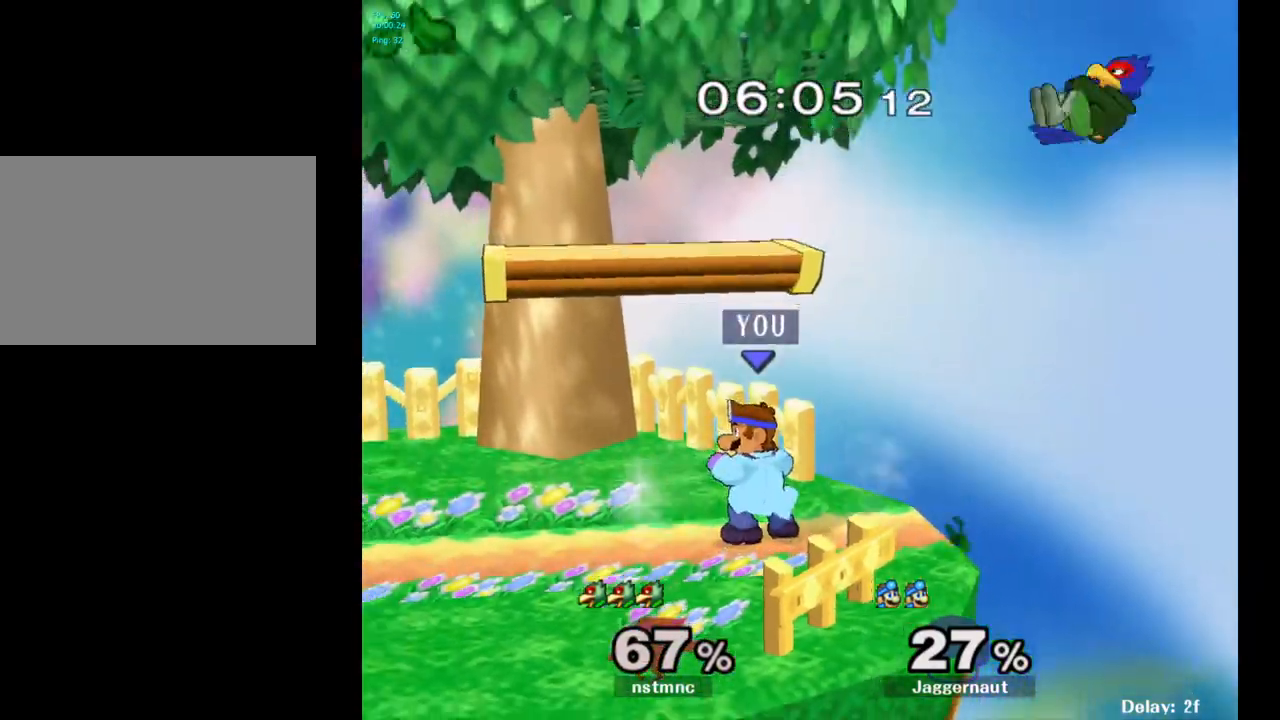
{"buttons": ["A"], "left_stick": "up-right", "right_stick": "center", "events": [[150, "left_stick", "right"], [383, "left_stick", "up-right"], [400, "A", "down"]]}
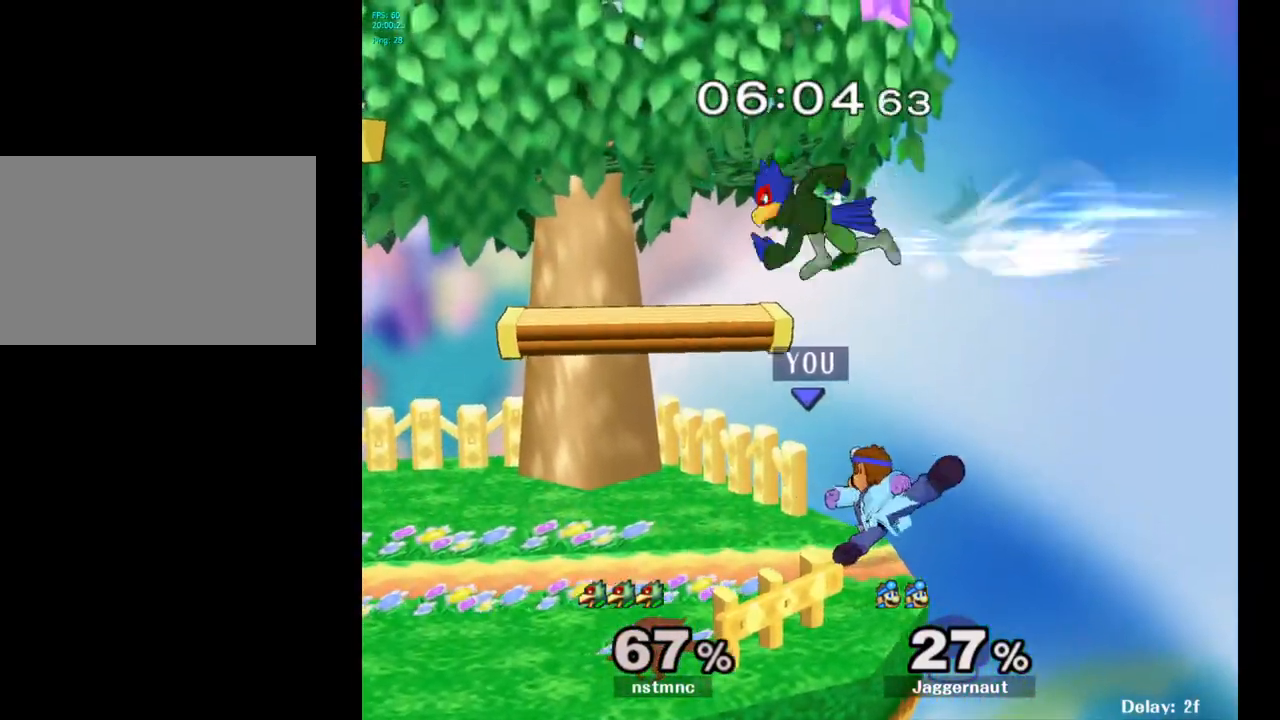
{"buttons": [], "left_stick": "left", "right_stick": "center", "events": [[33, "A", "up"], [67, "left_stick", "up-left"], [183, "left_stick", "center"], [400, "left_stick", "left"]]}
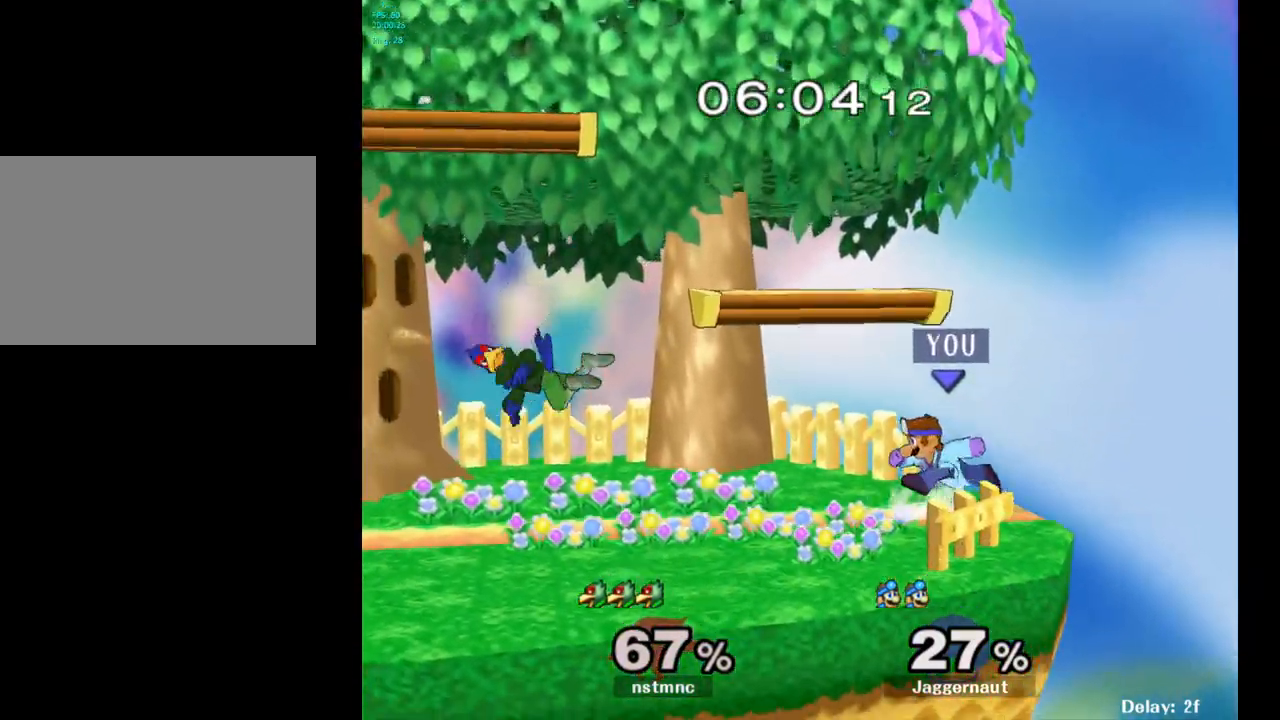
{"buttons": [], "left_stick": "center", "right_stick": "center", "events": [[283, "Y", "down"], [317, "Y", "up"], [367, "left_stick", "center"], [417, "A", "down"], [500, "A", "up"]]}
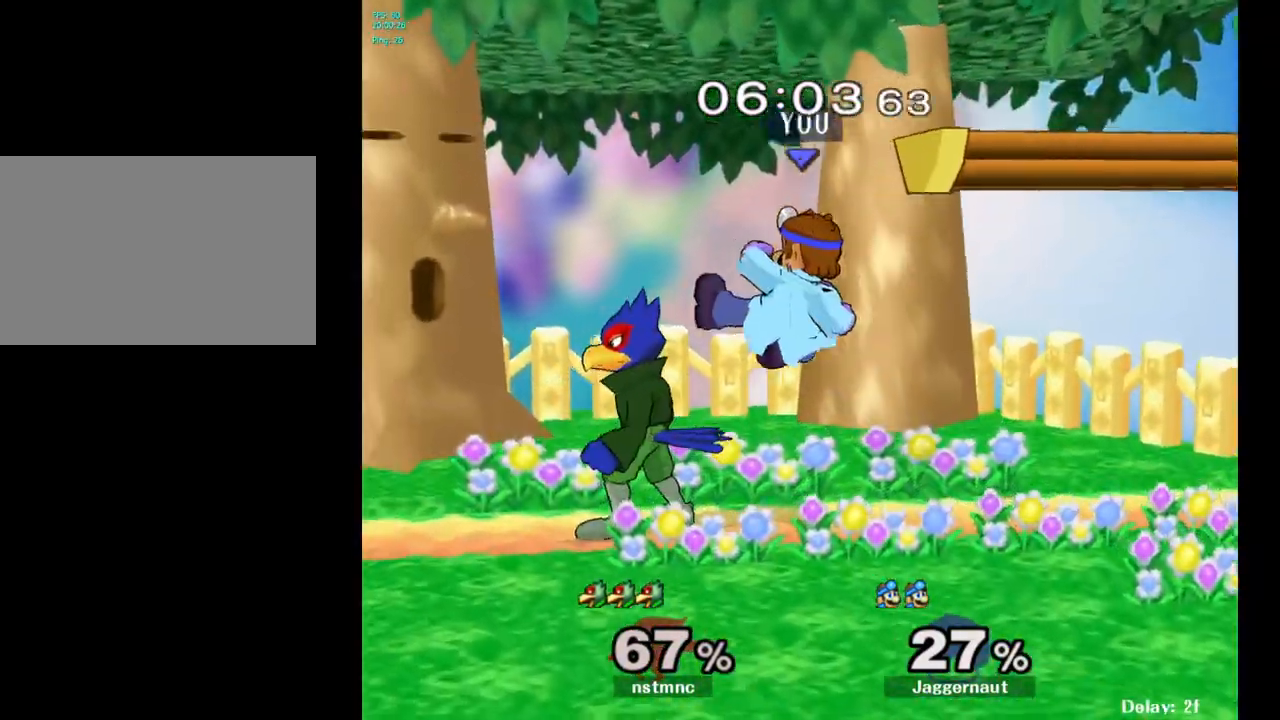
{"buttons": [], "left_stick": "center", "right_stick": "center", "events": [[167, "left_stick", "down"], [233, "R1", "down"], [417, "R1", "up"], [417, "left_stick", "center"]]}
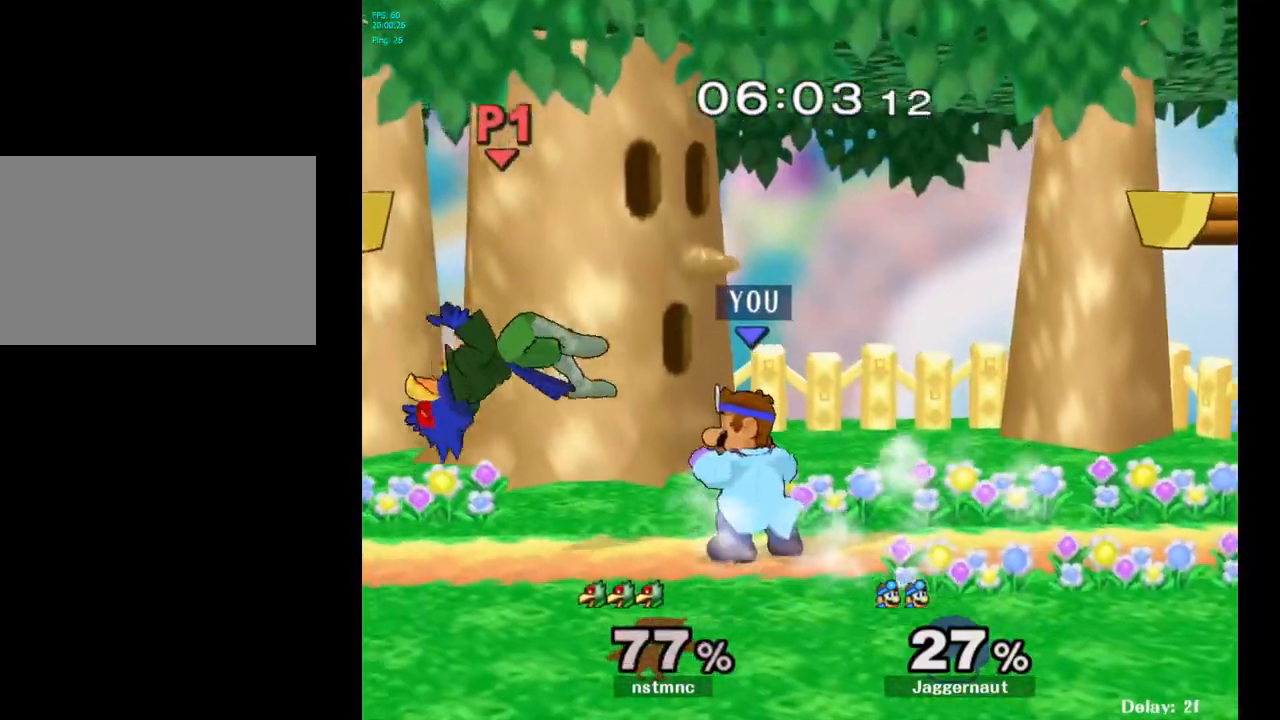
{"buttons": [], "left_stick": "center", "right_stick": "center", "events": [[150, "left_stick", "left"], [250, "left_stick", "center"]]}
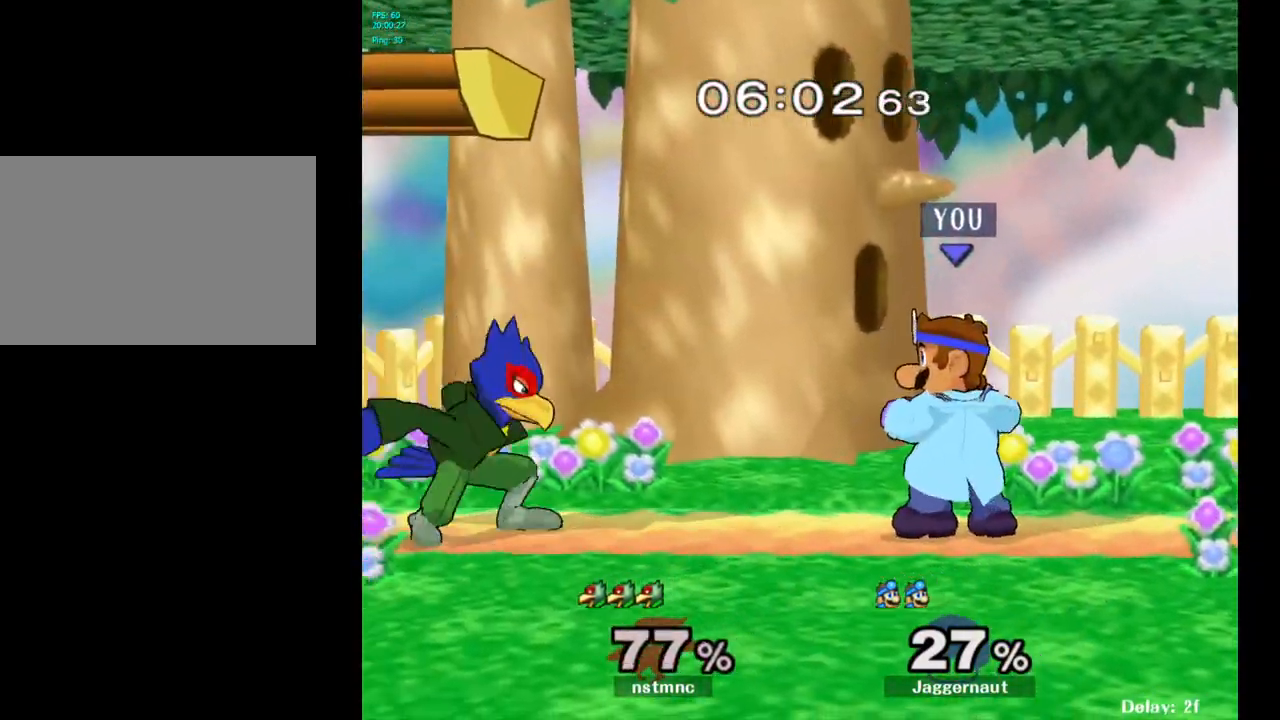
{"buttons": [], "left_stick": "left", "right_stick": "center", "events": [[67, "left_stick", "left"], [150, "Y", "down"], [167, "Y", "up"], [217, "left_stick", "center"], [233, "A", "down"], [333, "A", "up"], [467, "left_stick", "left"]]}
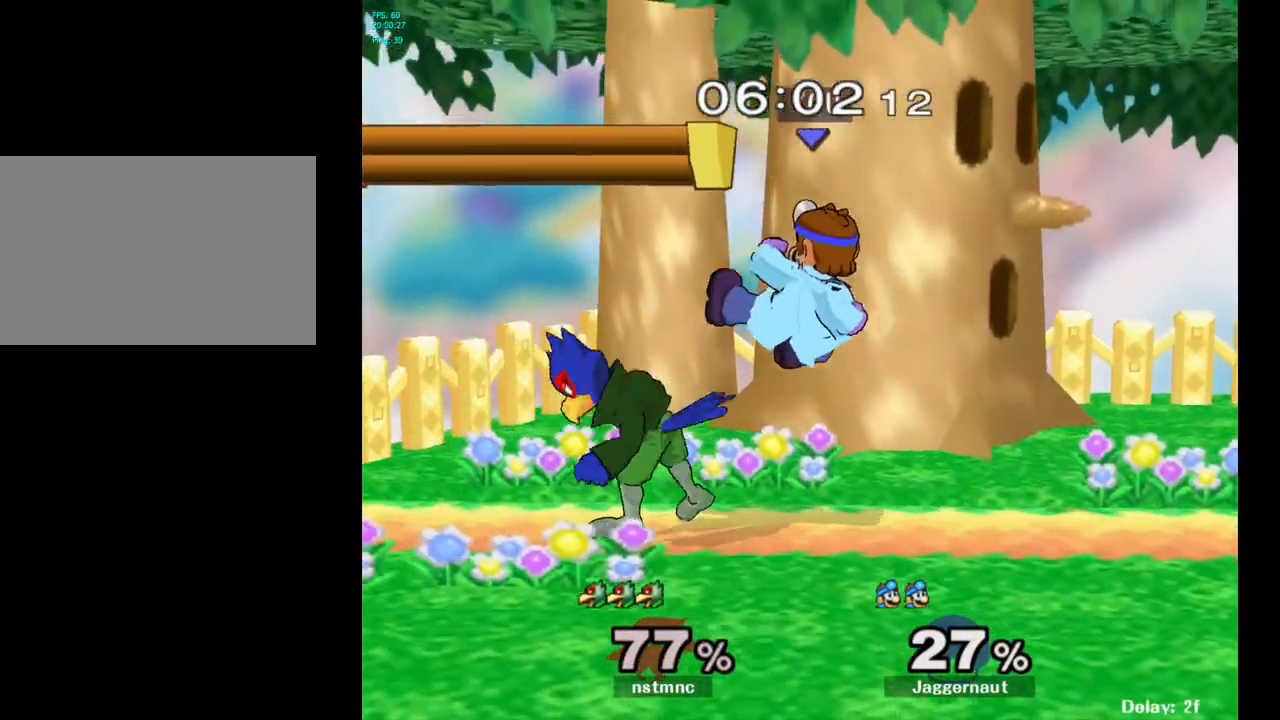
{"buttons": [], "left_stick": "left", "right_stick": "center", "events": [[100, "left_stick", "down-left"], [167, "R1", "down"], [367, "left_stick", "left"], [417, "R1", "up"]]}
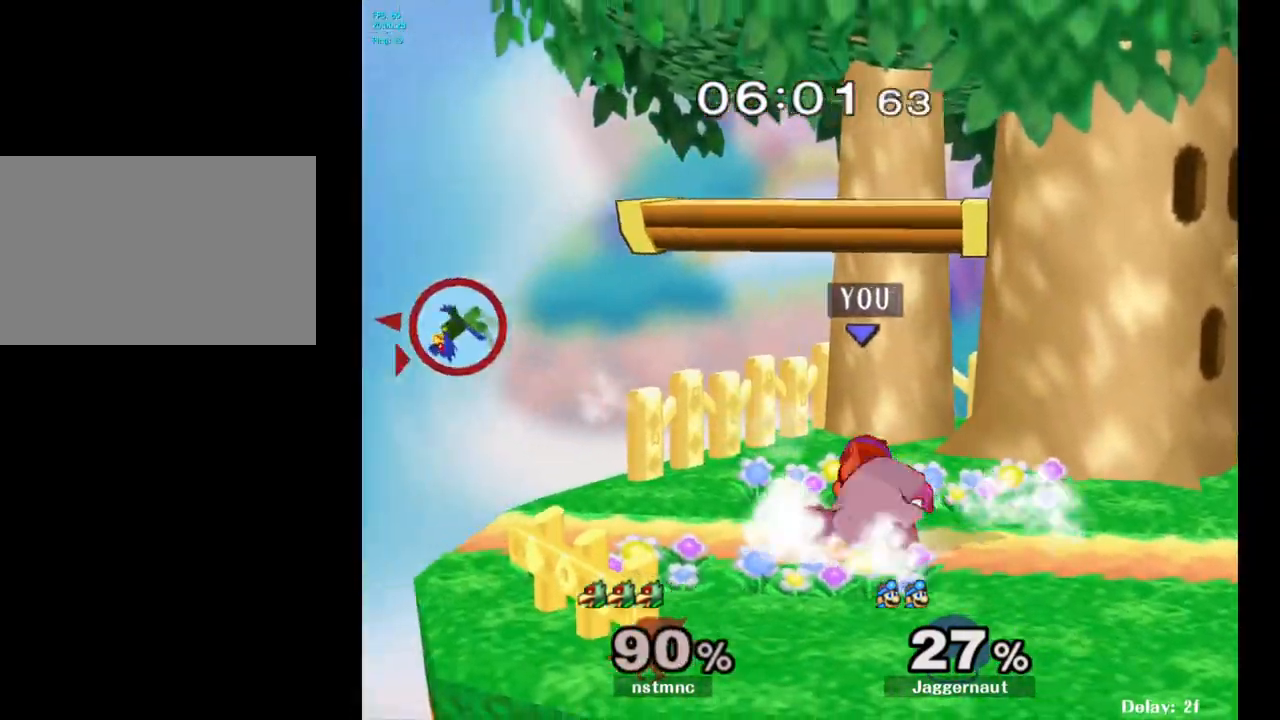
{"buttons": [], "left_stick": "center", "right_stick": "center", "events": [[500, "left_stick", "center"]]}
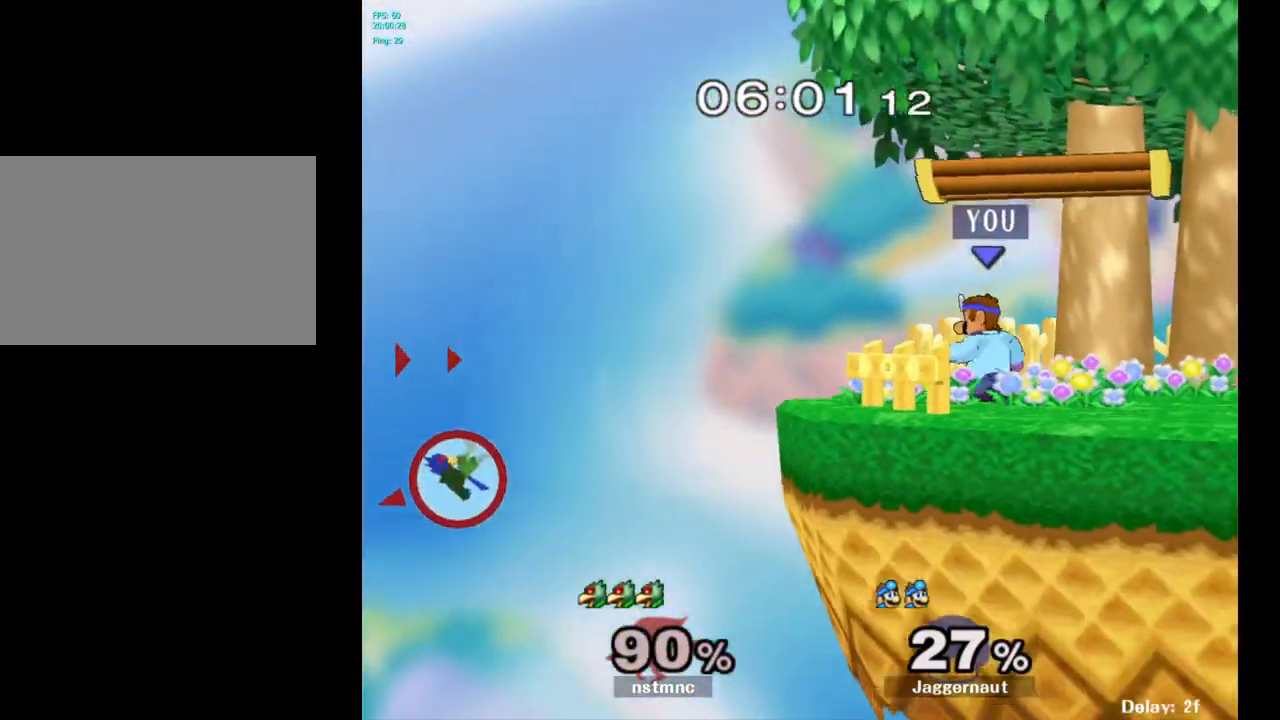
{"buttons": [], "left_stick": "down-left", "right_stick": "center", "events": [[83, "left_stick", "down"], [217, "left_stick", "down-left"]]}
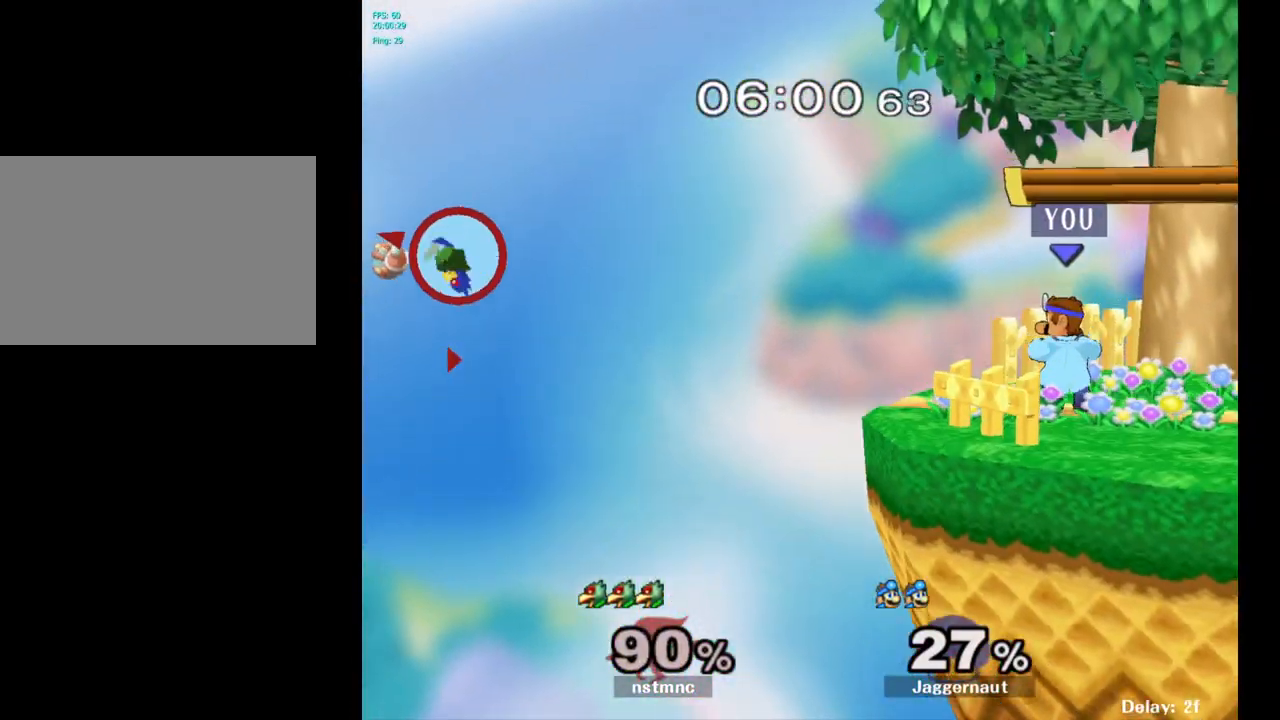
{"buttons": [], "left_stick": "left", "right_stick": "center", "events": [[83, "left_stick", "left"]]}
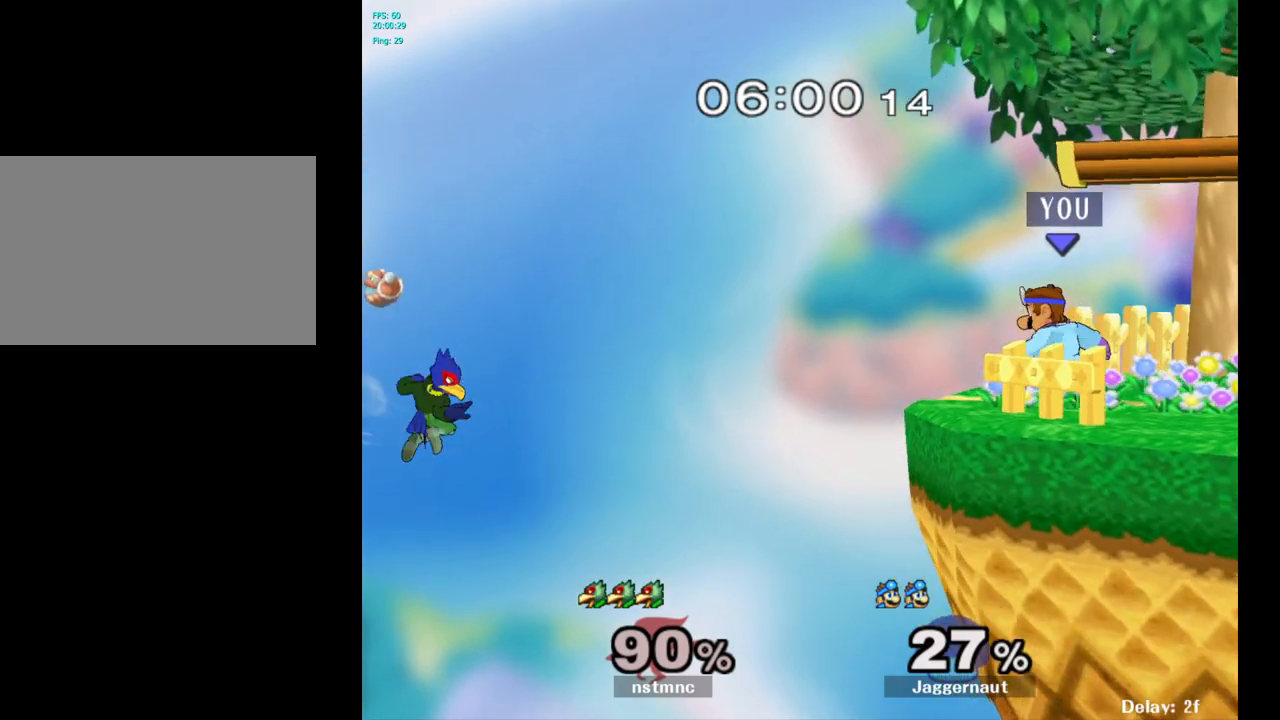
{"buttons": [], "left_stick": "center", "right_stick": "center", "events": [[100, "B", "down"], [233, "B", "up"], [283, "left_stick", "center"]]}
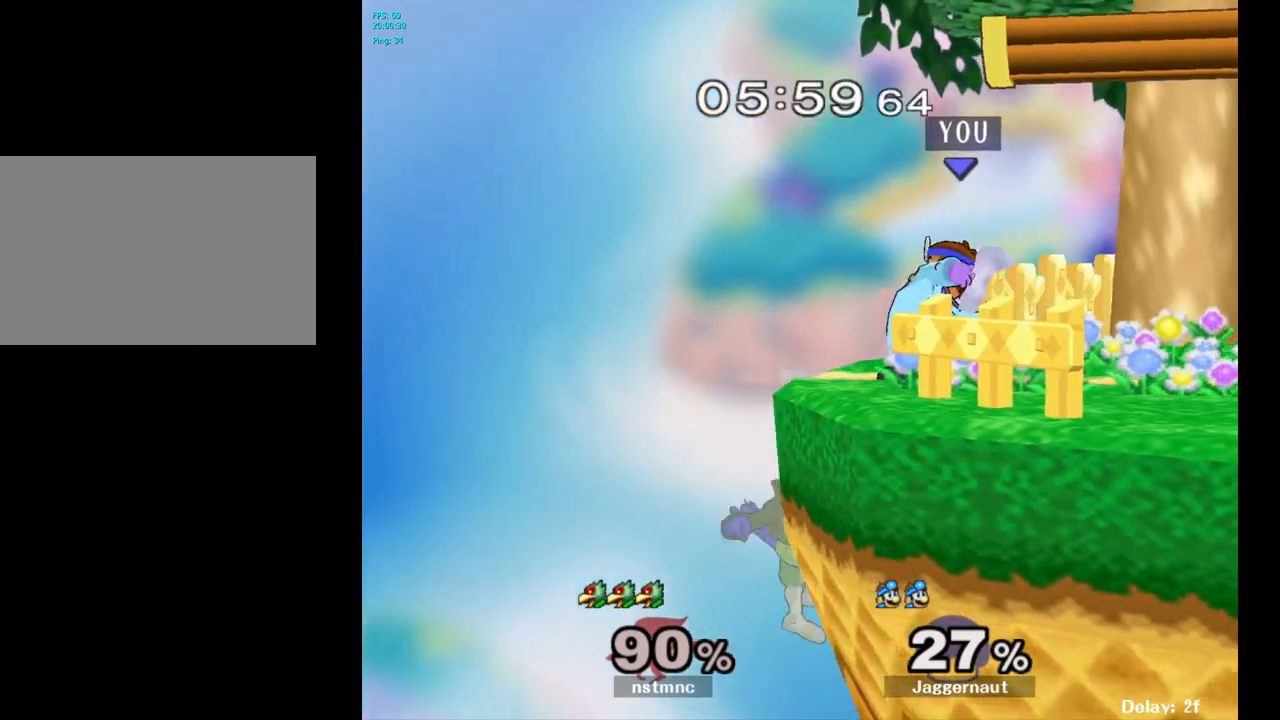
{"buttons": ["R1"], "left_stick": "center", "right_stick": "center", "events": [[50, "R1", "down"]]}
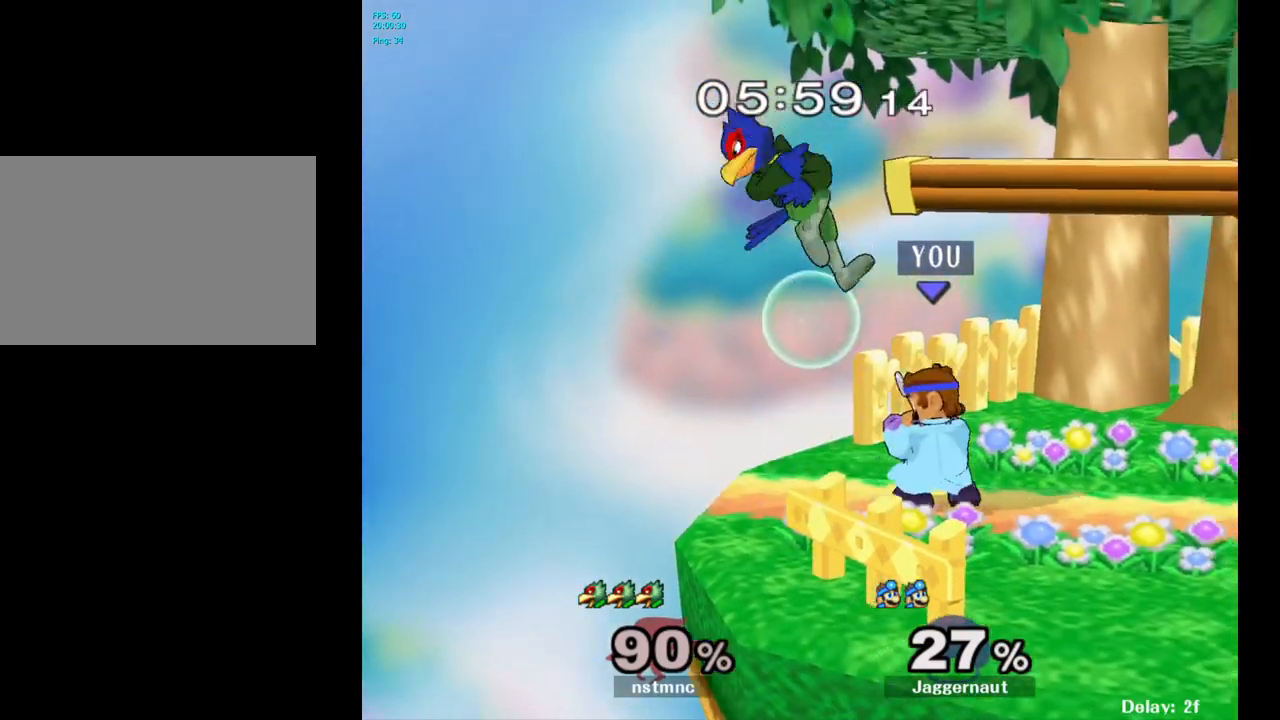
{"buttons": ["R1"], "left_stick": "left", "right_stick": "center", "events": [[183, "A", "down"], [317, "A", "up"], [417, "left_stick", "left"]]}
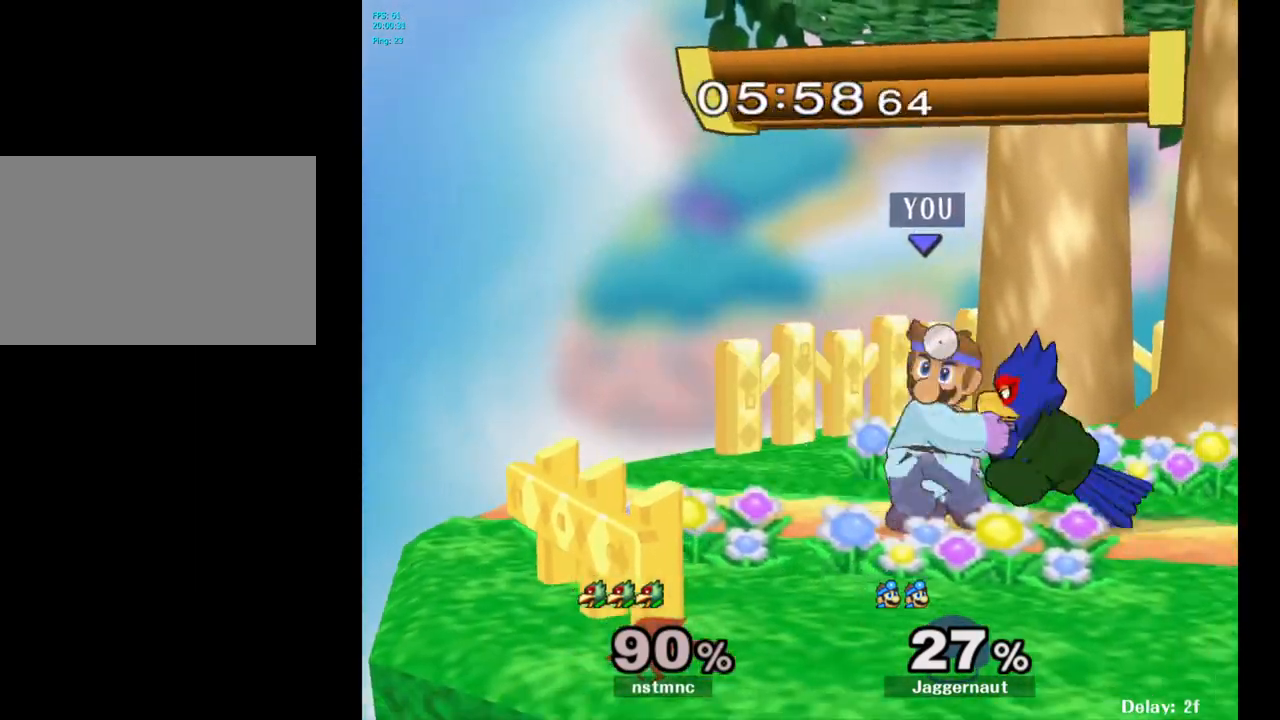
{"buttons": [], "left_stick": "left", "right_stick": "center", "events": [[117, "R1", "up"], [133, "left_stick", "center"], [300, "left_stick", "left"]]}
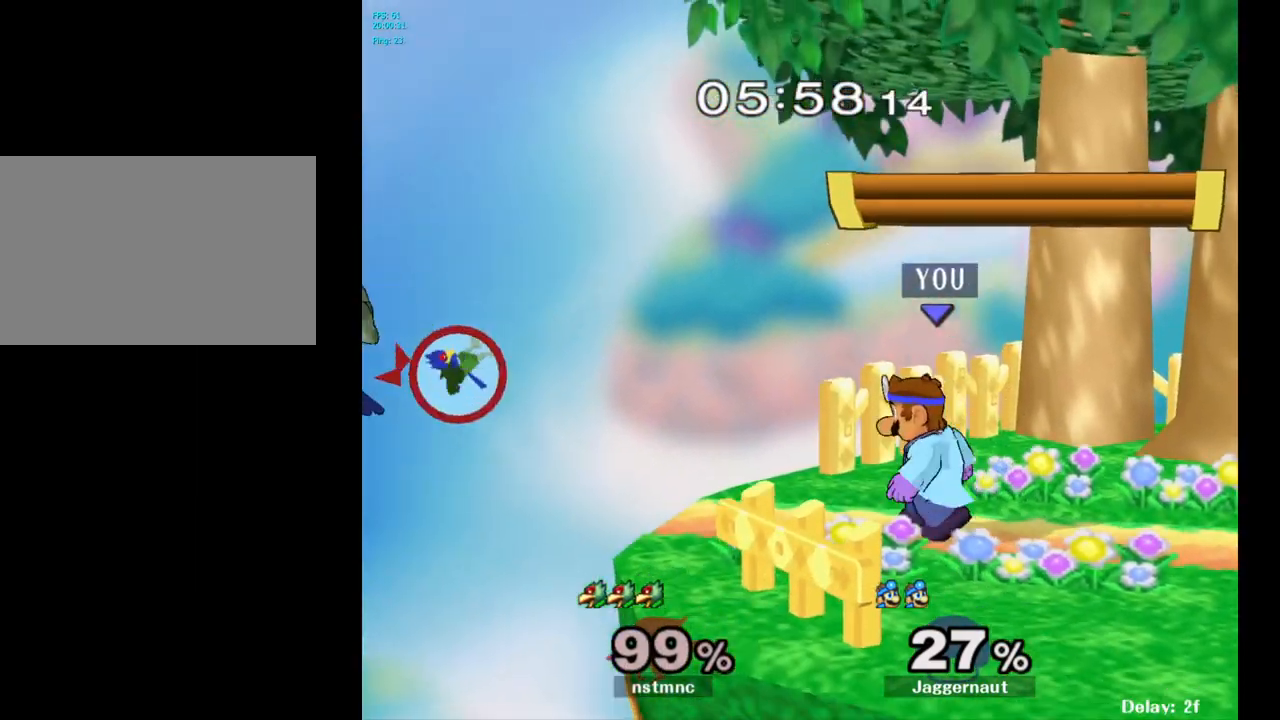
{"buttons": [], "left_stick": "center", "right_stick": "center", "events": [[83, "left_stick", "center"]]}
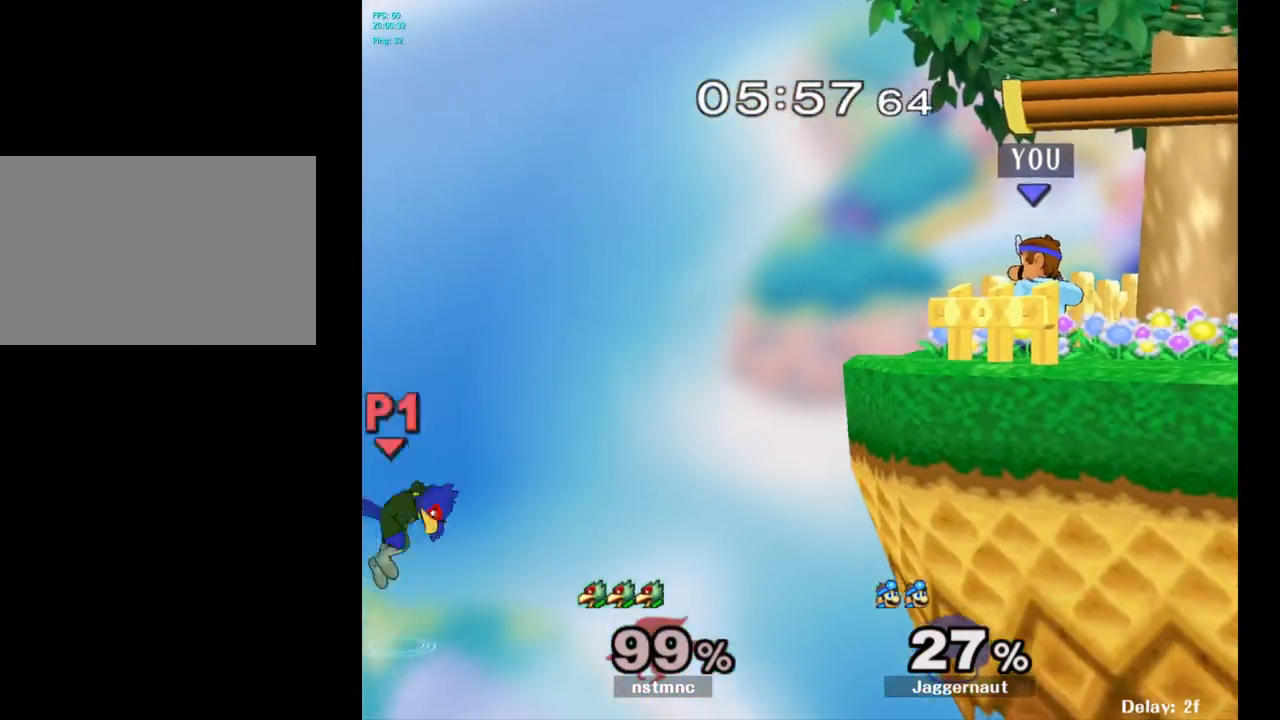
{"buttons": ["B"], "left_stick": "left", "right_stick": "center", "events": [[350, "left_stick", "left"], [383, "B", "down"]]}
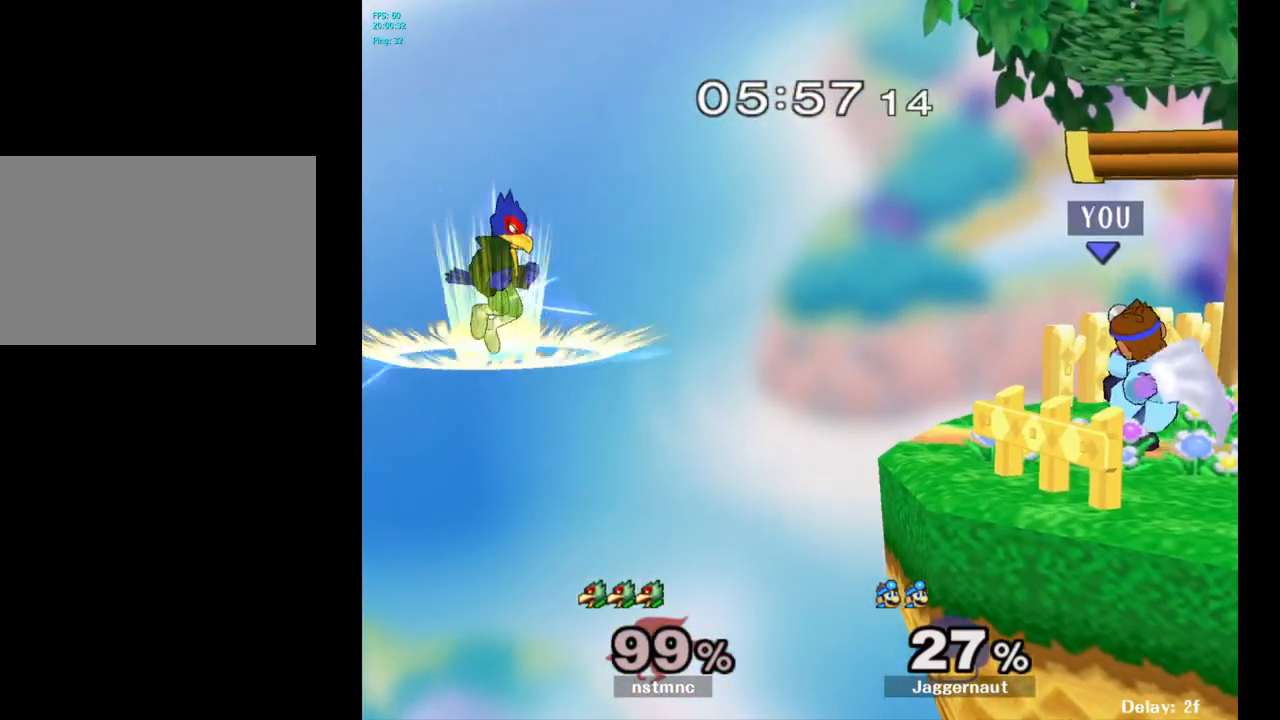
{"buttons": [], "left_stick": "center", "right_stick": "center", "events": [[33, "left_stick", "center"], [67, "B", "up"]]}
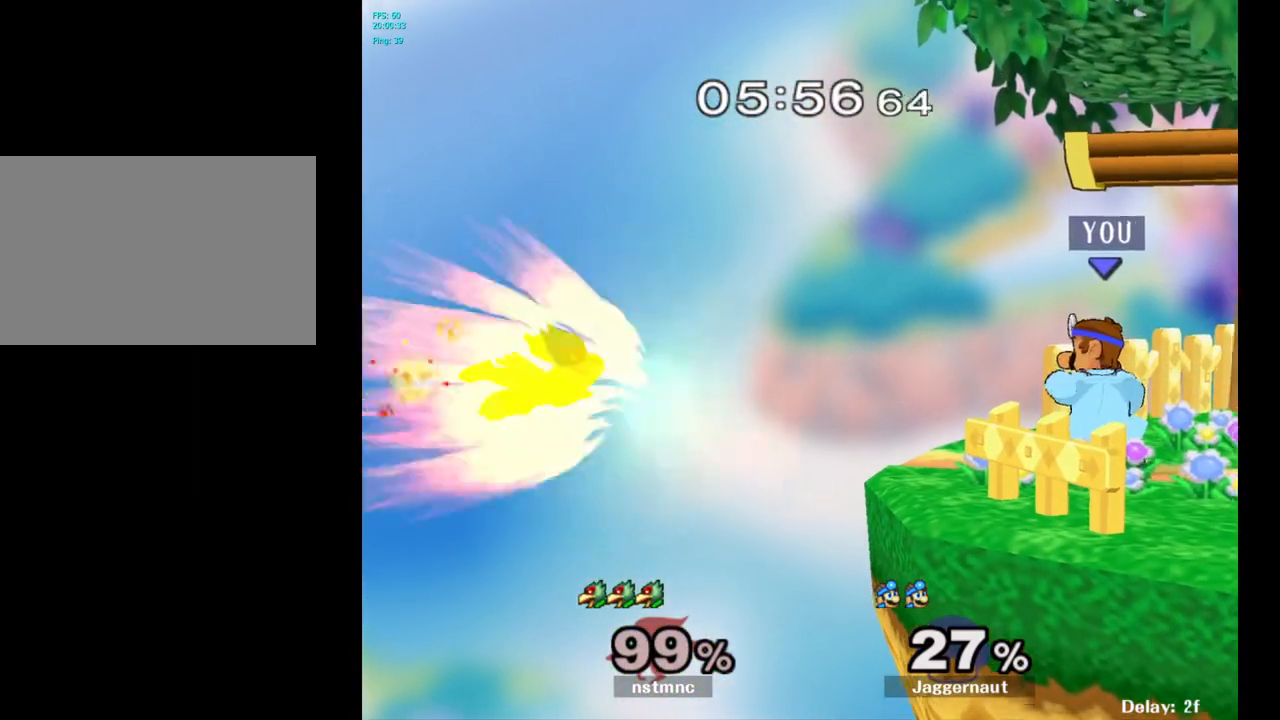
{"buttons": [], "left_stick": "center", "right_stick": "center", "events": [[350, "A", "down"], [450, "A", "up"]]}
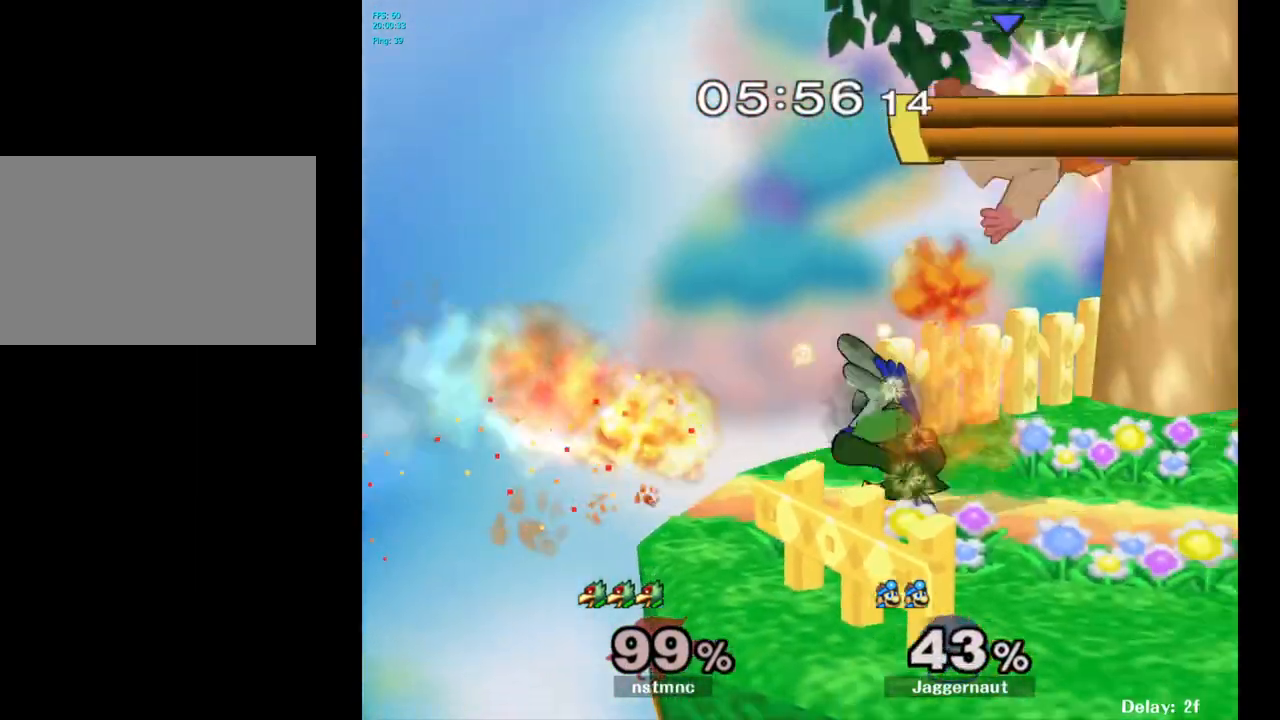
{"buttons": ["Y"], "left_stick": "center", "right_stick": "center", "events": [[283, "left_stick", "up-right"], [400, "left_stick", "center"], [467, "Y", "down"]]}
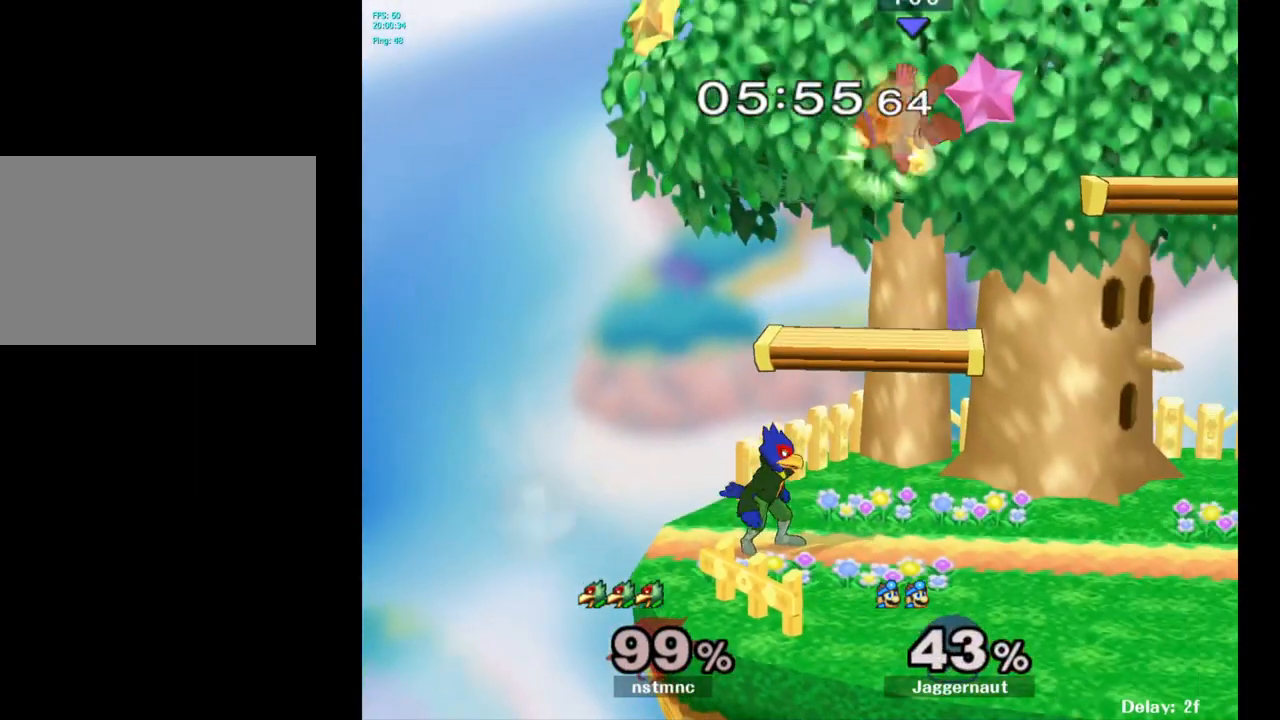
{"buttons": [], "left_stick": "up", "right_stick": "center", "events": [[67, "Y", "up"], [67, "left_stick", "up"], [133, "Y", "down"], [217, "Y", "up"], [267, "Y", "down"], [417, "Y", "up"]]}
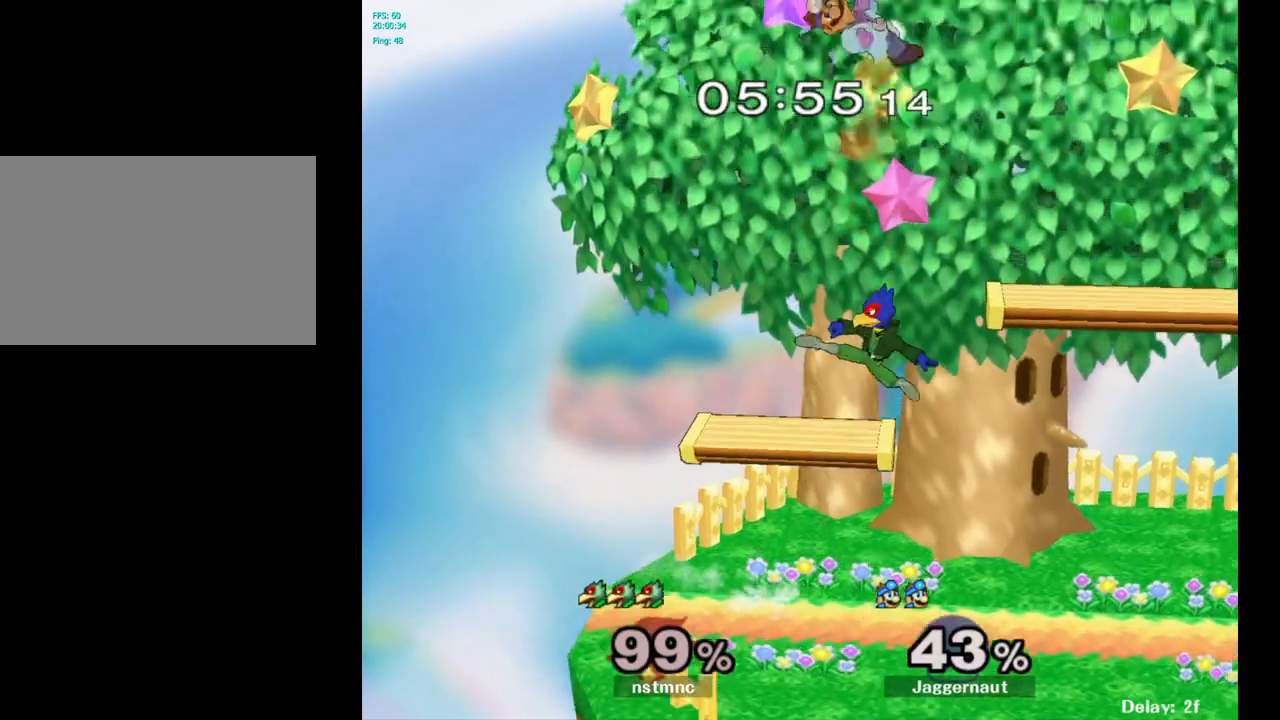
{"buttons": [], "left_stick": "right", "right_stick": "right", "events": [[267, "left_stick", "down-right"], [400, "left_stick", "right"], [500, "right_stick", "right"]]}
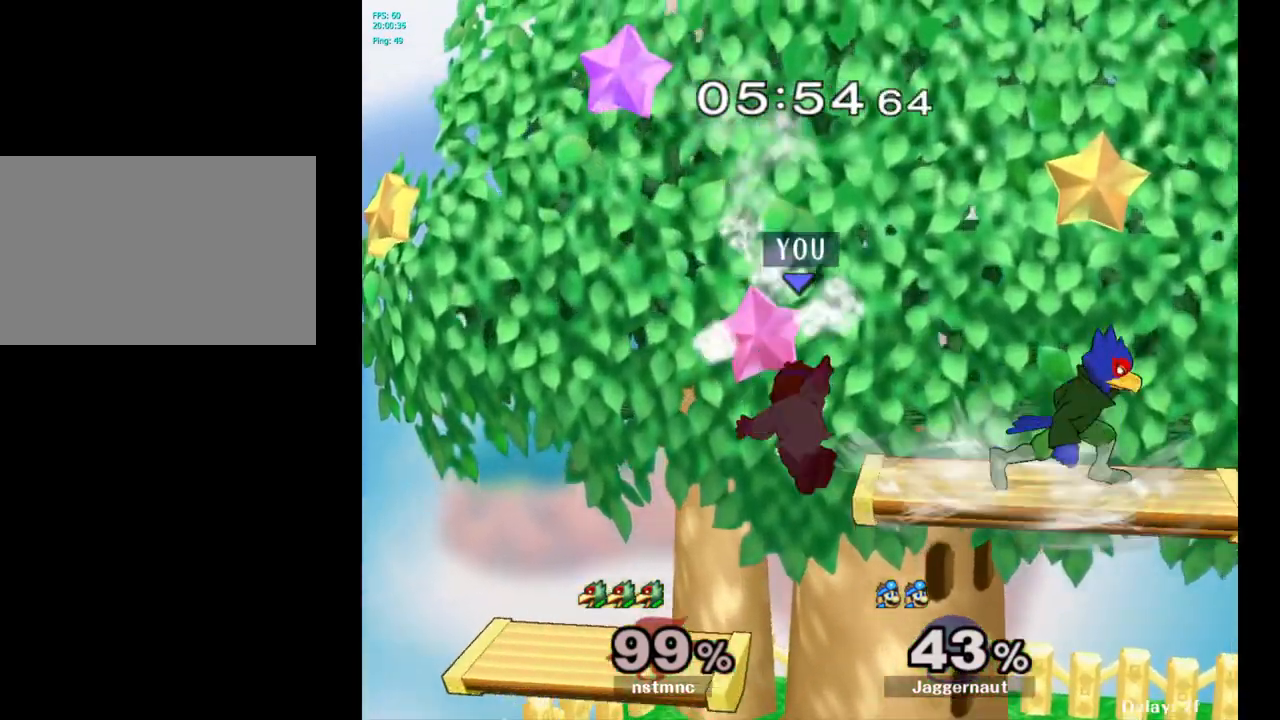
{"buttons": ["R1"], "left_stick": "right", "right_stick": "center", "events": [[83, "right_stick", "center"], [367, "R1", "down"]]}
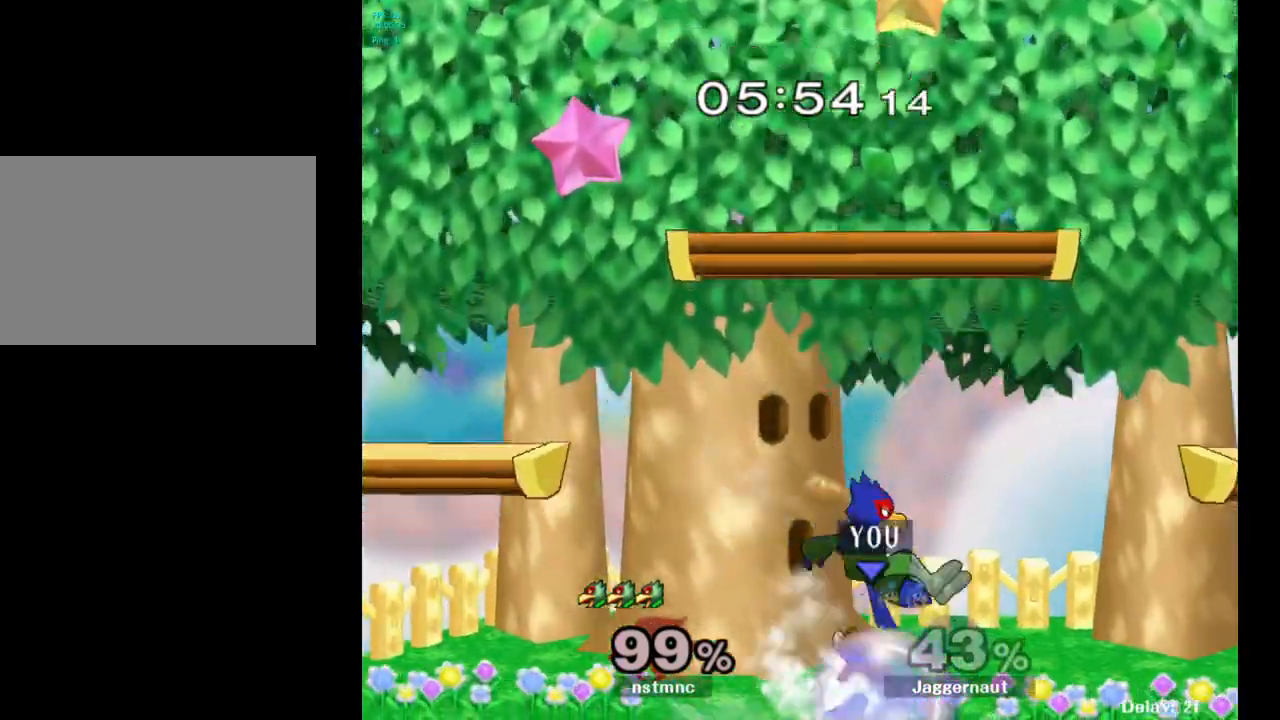
{"buttons": ["R1"], "left_stick": "center", "right_stick": "center", "events": [[67, "left_stick", "center"], [333, "A", "down"], [483, "A", "up"]]}
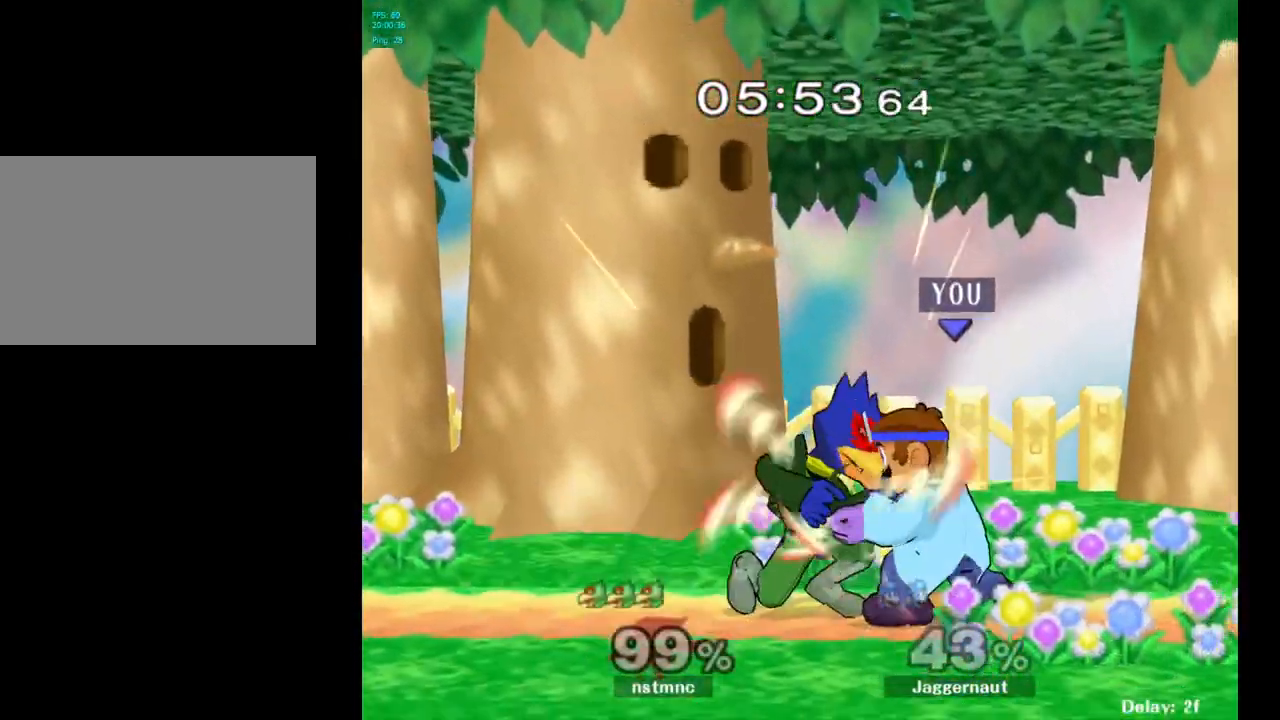
{"buttons": [], "left_stick": "center", "right_stick": "center", "events": [[133, "R1", "up"], [283, "left_stick", "right"], [450, "left_stick", "center"]]}
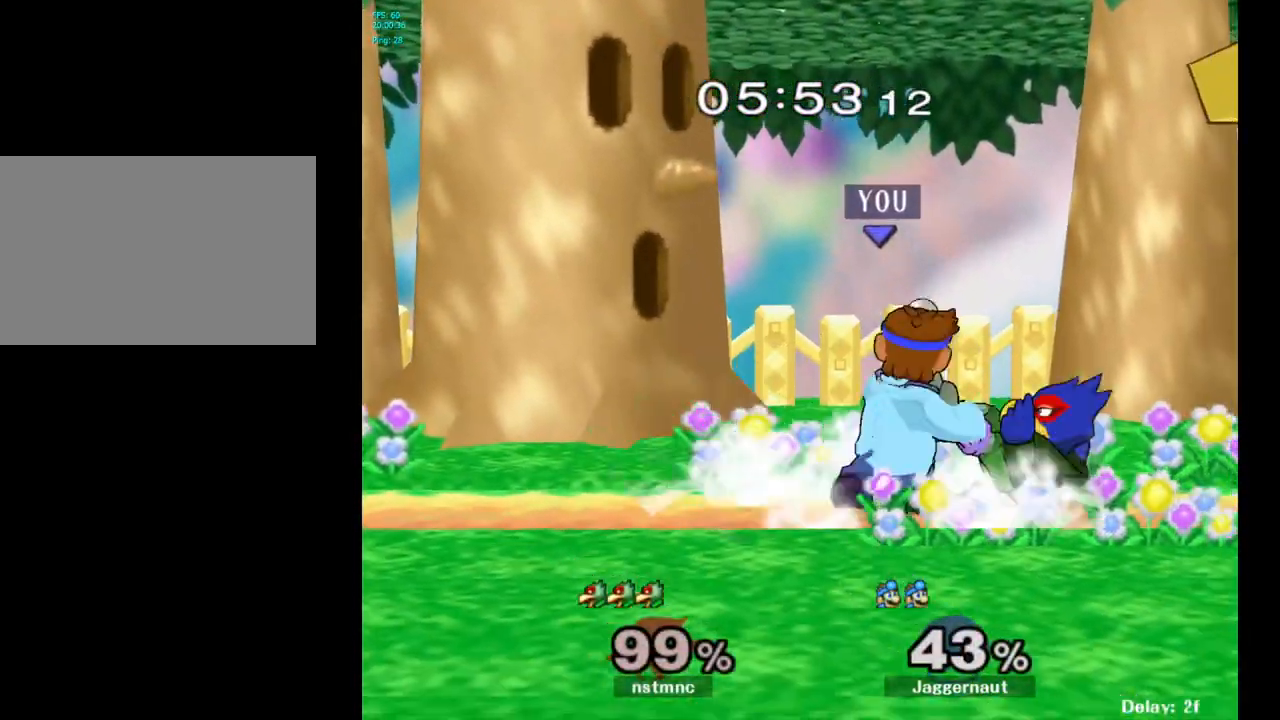
{"buttons": [], "left_stick": "center", "right_stick": "center", "events": []}
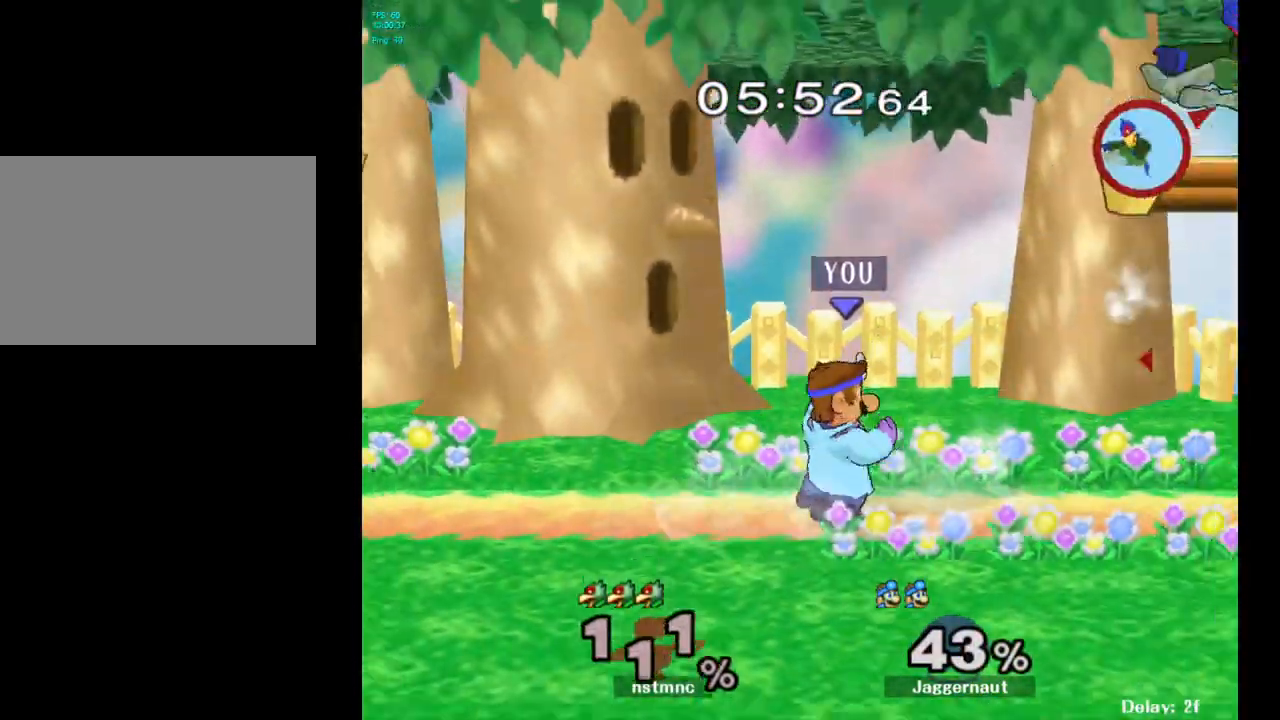
{"buttons": [], "left_stick": "right", "right_stick": "center", "events": [[267, "left_stick", "right"]]}
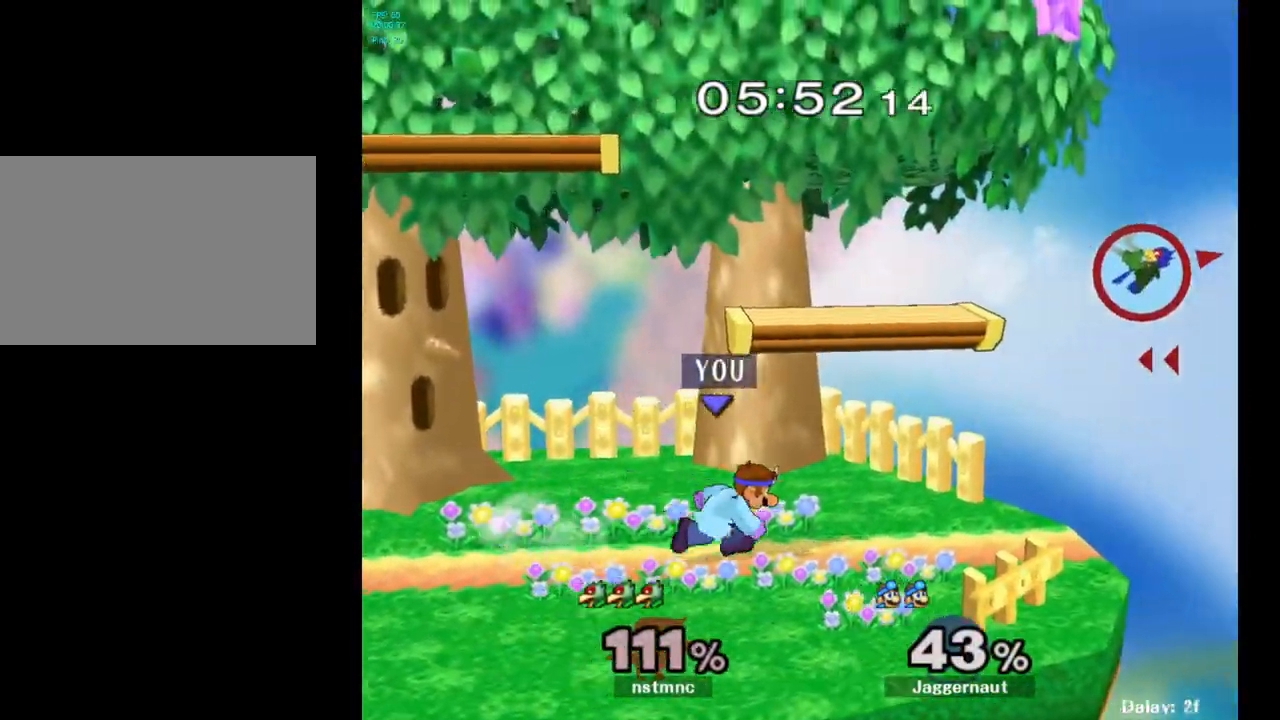
{"buttons": [], "left_stick": "center", "right_stick": "center", "events": [[250, "left_stick", "down"], [450, "left_stick", "center"]]}